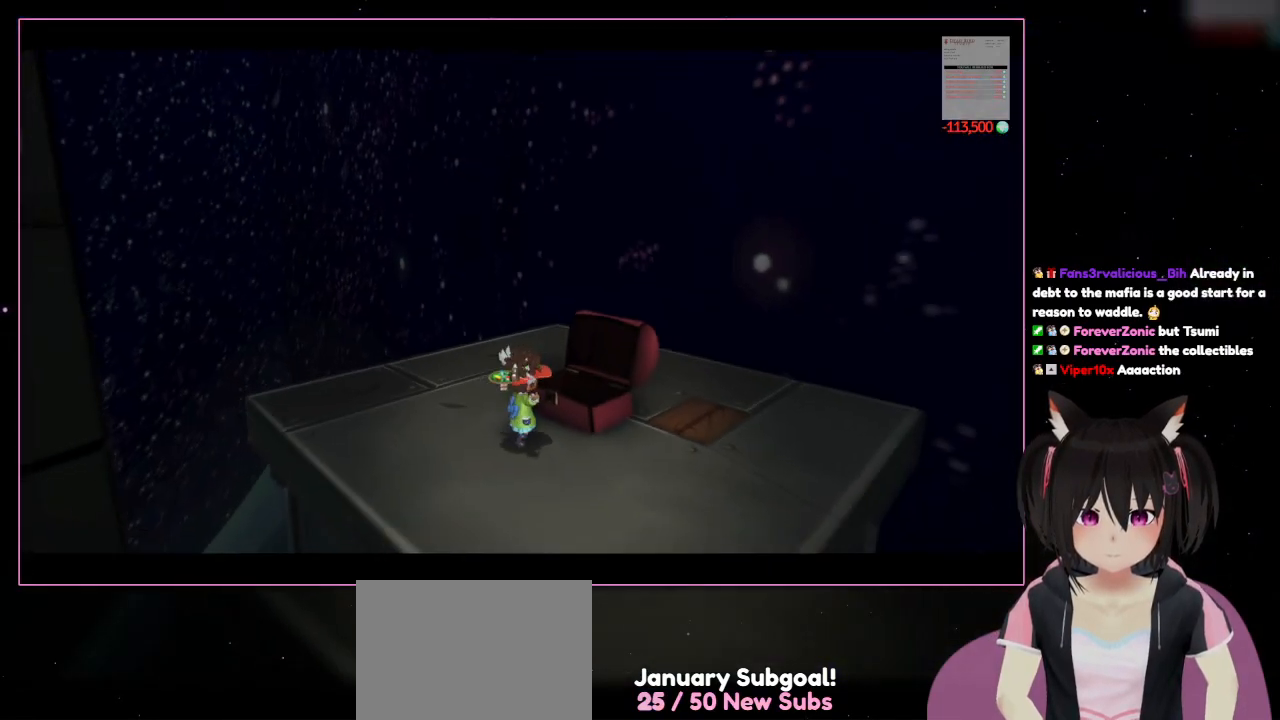
Gameplay with a controller (Nintendo layout); each line is a JSON object with the inputs held at the frame after it. "events" lists button and stick changes between this image and that frame as [ms after this image, input, new state], when the widget could be followed in between. Not read: L3 R3.
{"buttons": [], "left_stick": "center", "right_stick": "left", "events": [[167, "right_stick", "left"]]}
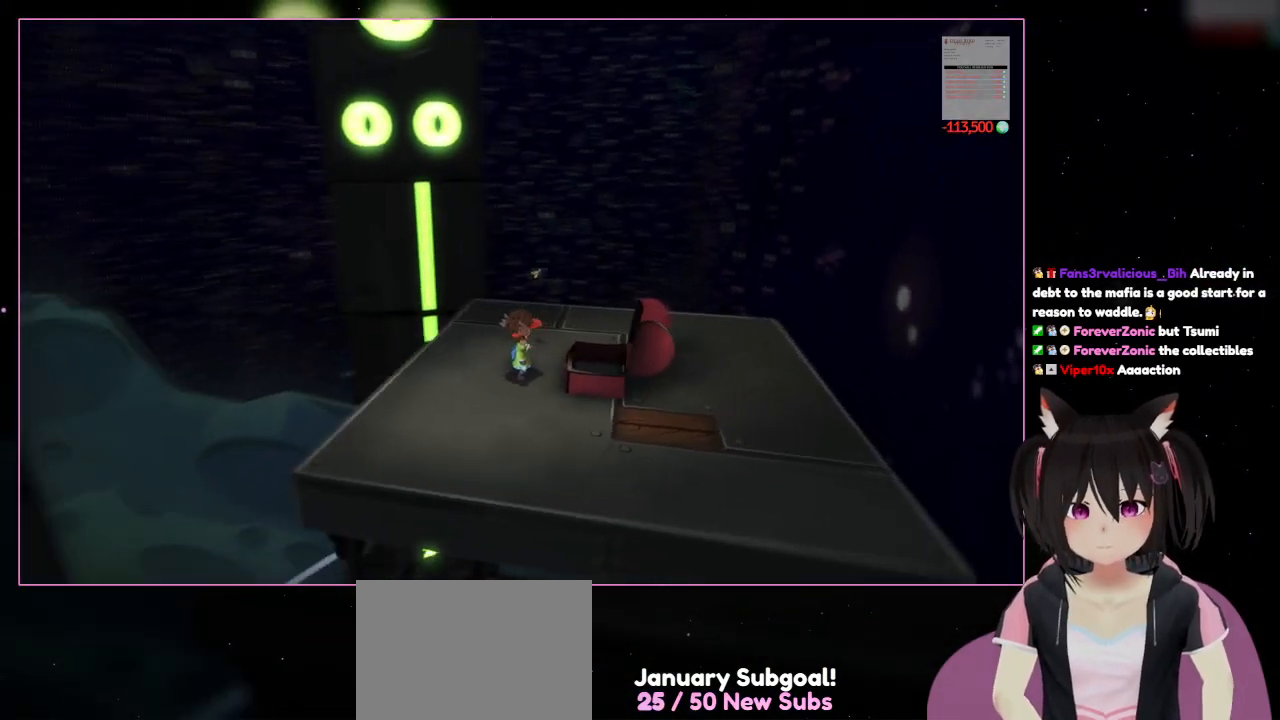
{"buttons": [], "left_stick": "center", "right_stick": "left", "events": []}
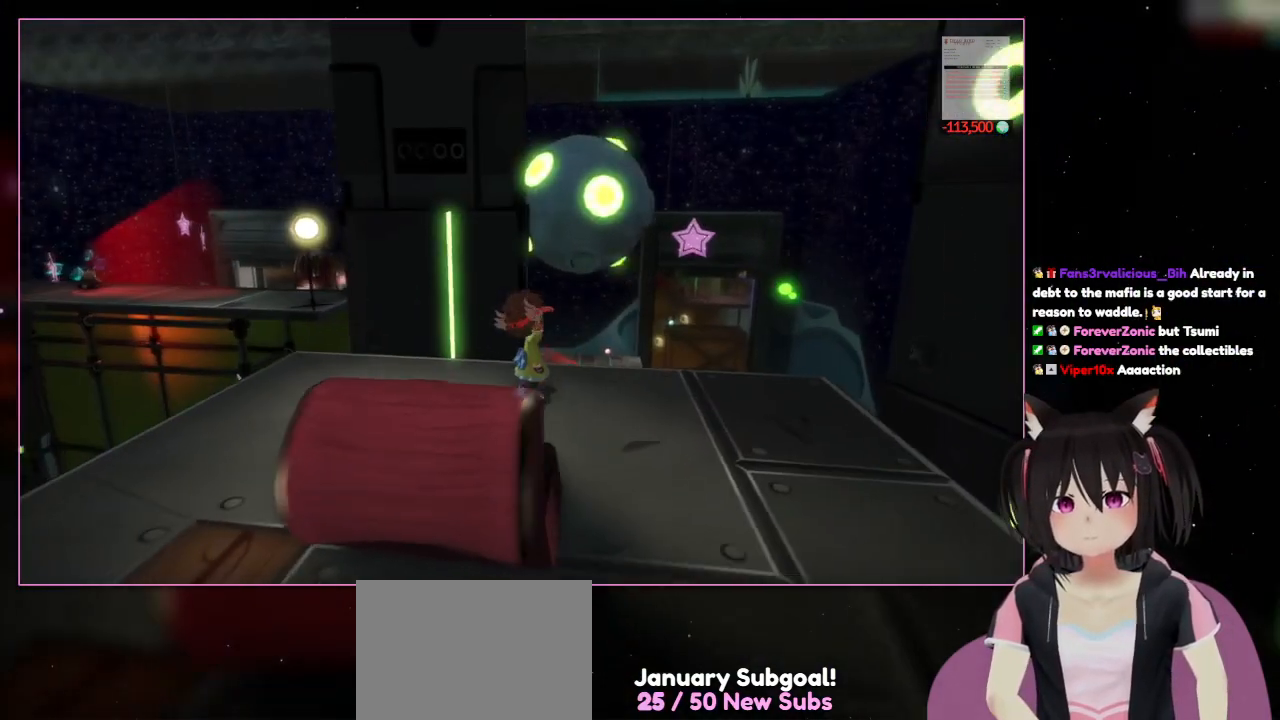
{"buttons": [], "left_stick": "center", "right_stick": "center", "events": [[167, "left_stick", "up"], [367, "left_stick", "center"], [367, "right_stick", "center"]]}
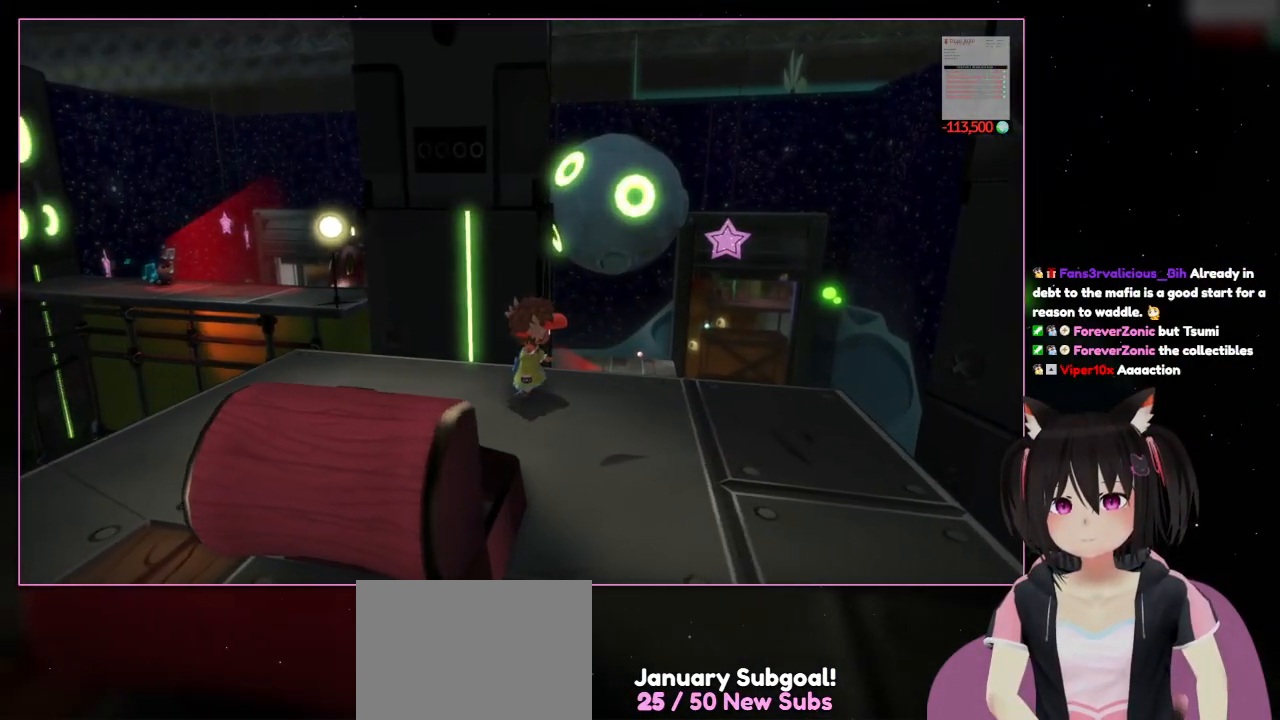
{"buttons": [], "left_stick": "right", "right_stick": "down-left", "events": [[67, "right_stick", "down-left"], [267, "left_stick", "right"]]}
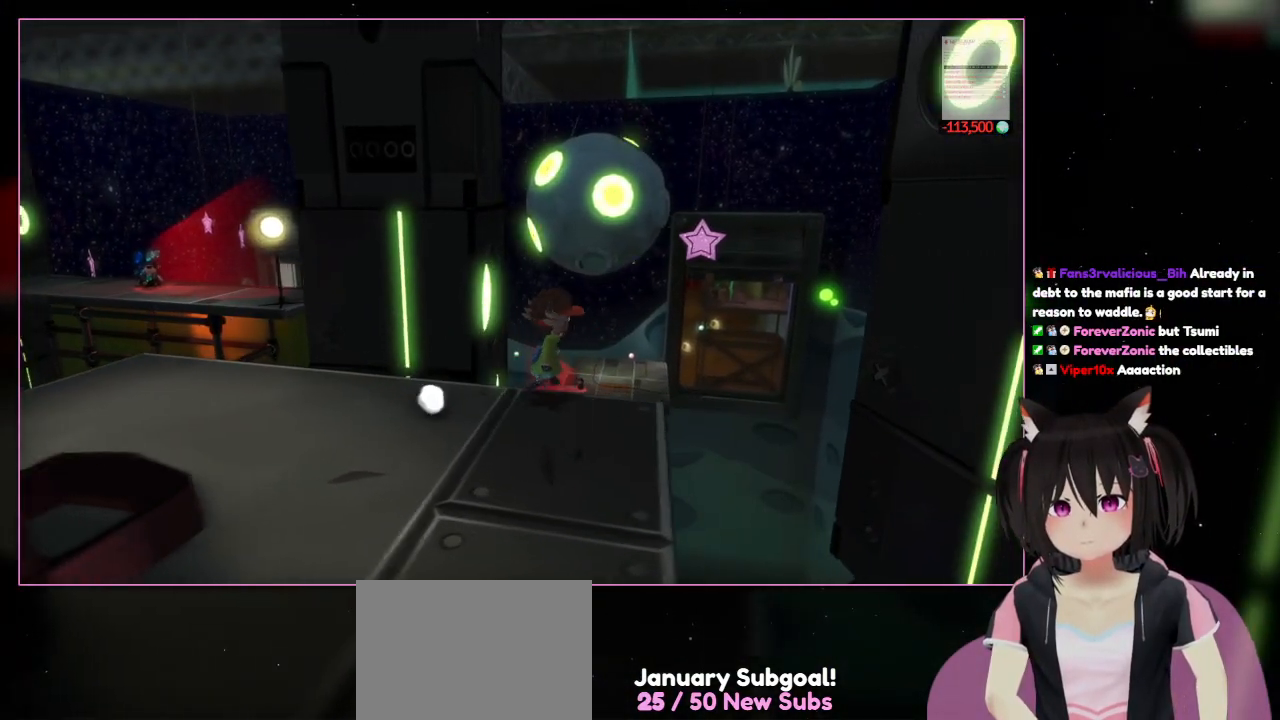
{"buttons": [], "left_stick": "center", "right_stick": "down", "events": [[150, "right_stick", "down"], [367, "left_stick", "center"]]}
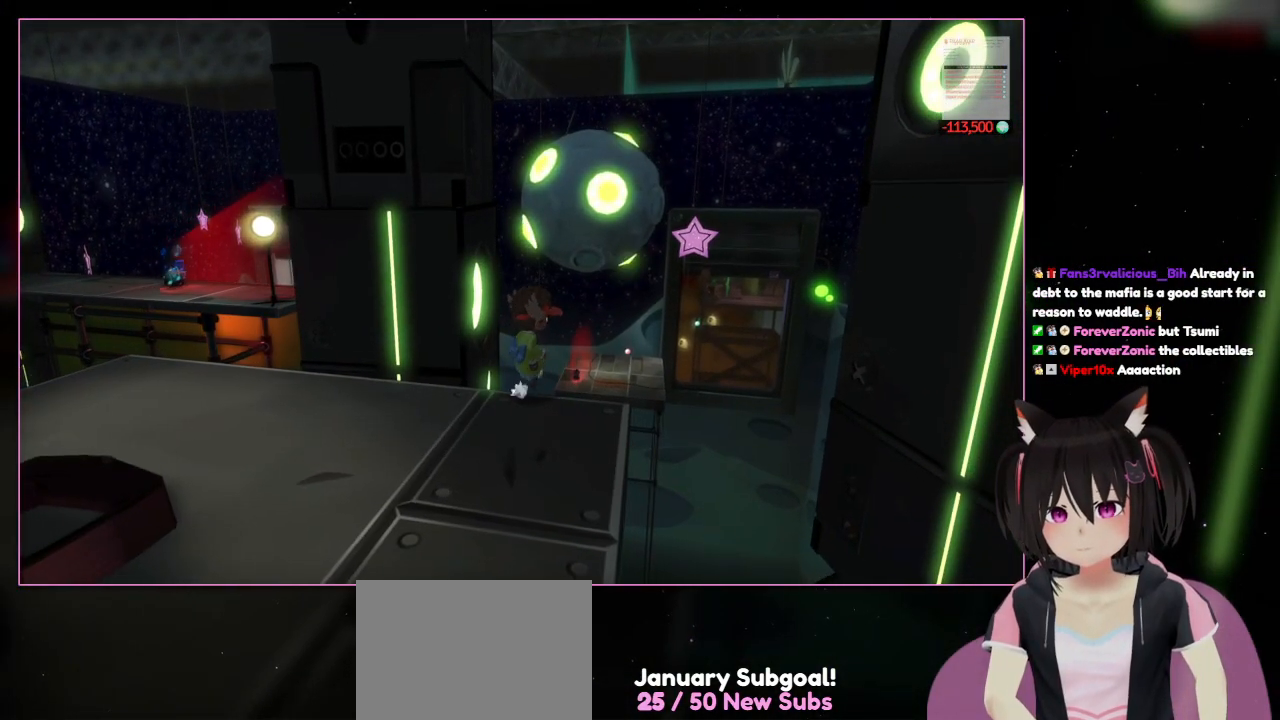
{"buttons": ["L2", "R2"], "left_stick": "center", "right_stick": "center", "events": [[67, "L2", "down"], [67, "right_stick", "center"], [267, "R2", "down"]]}
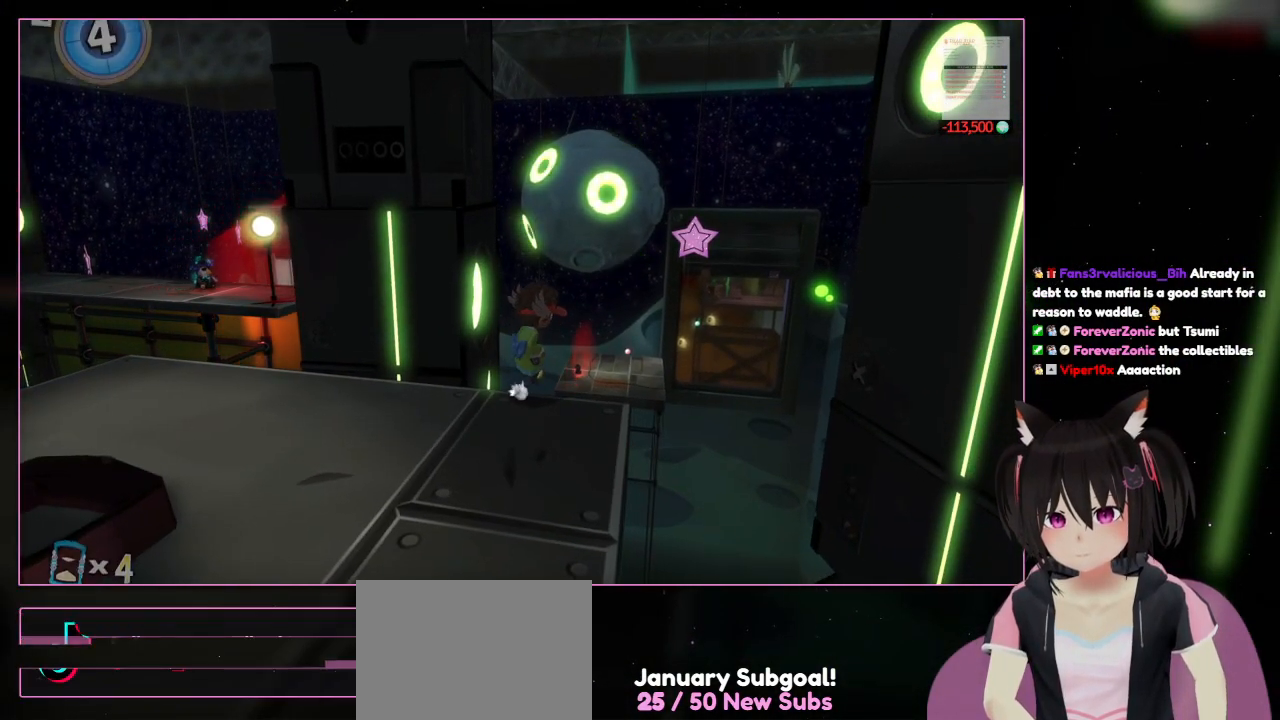
{"buttons": [], "left_stick": "center", "right_stick": "center", "events": [[300, "L2", "up"], [500, "R2", "up"]]}
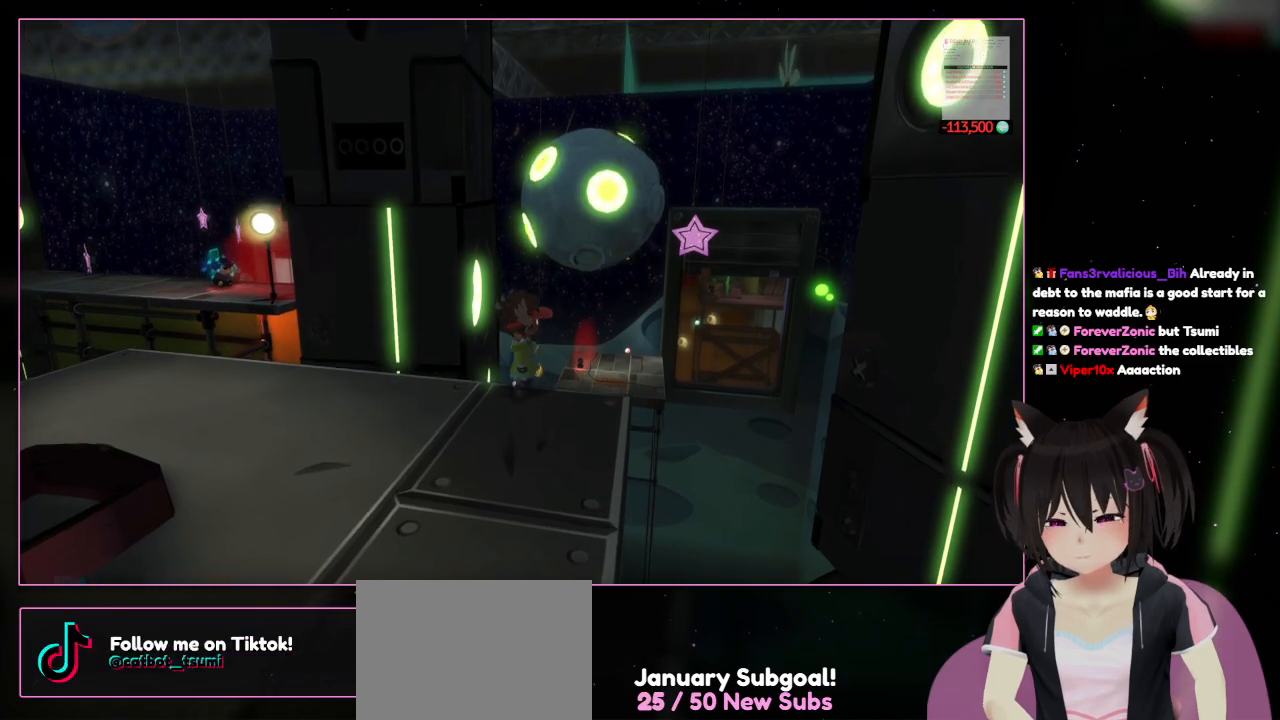
{"buttons": [], "left_stick": "center", "right_stick": "center", "events": [[200, "left_stick", "down"], [400, "left_stick", "center"]]}
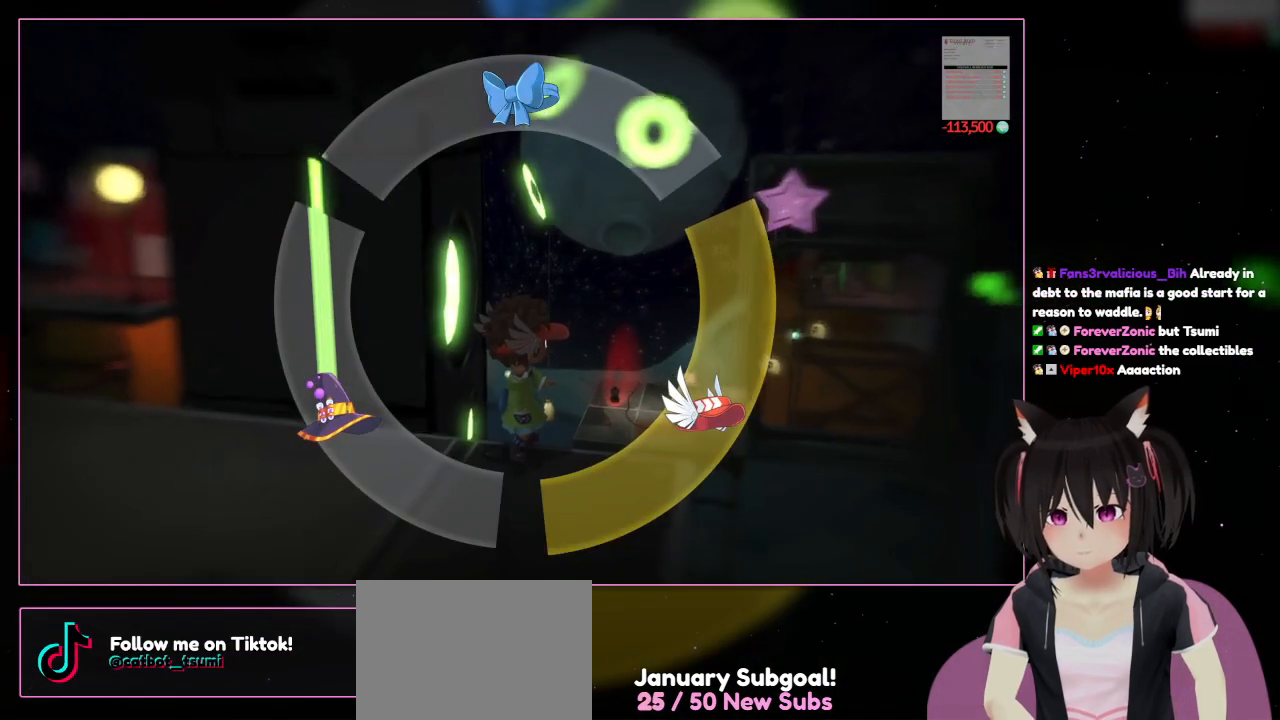
{"buttons": ["L1", "R1"], "left_stick": "center", "right_stick": "center", "events": [[100, "L1", "down"], [300, "R1", "down"]]}
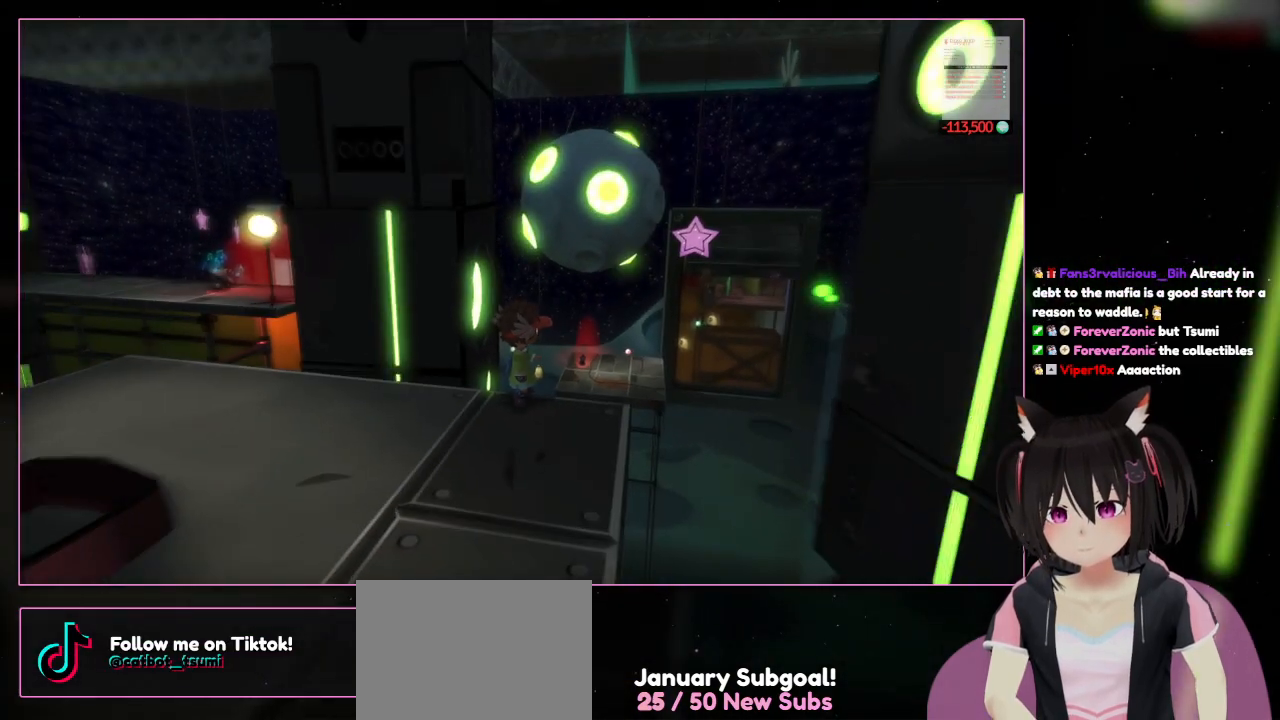
{"buttons": [], "left_stick": "center", "right_stick": "down", "events": [[33, "R1", "up"], [233, "L1", "up"], [433, "right_stick", "down"]]}
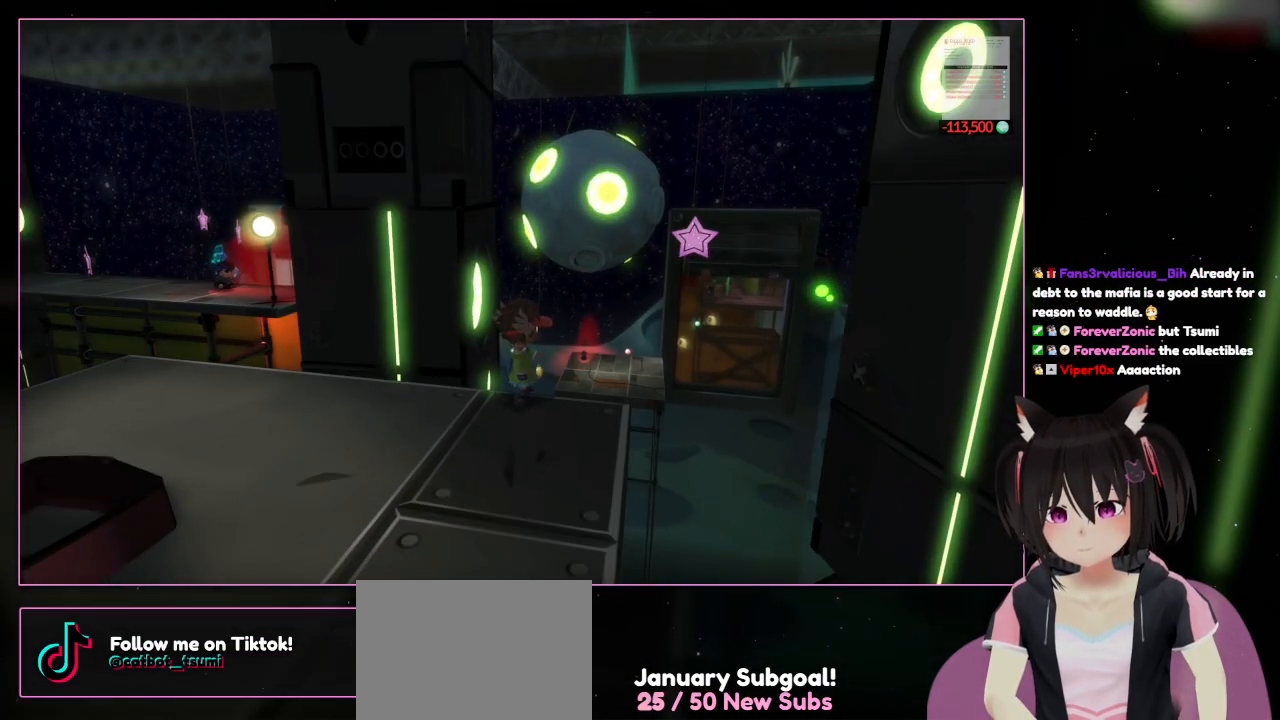
{"buttons": [], "left_stick": "center", "right_stick": "down", "events": []}
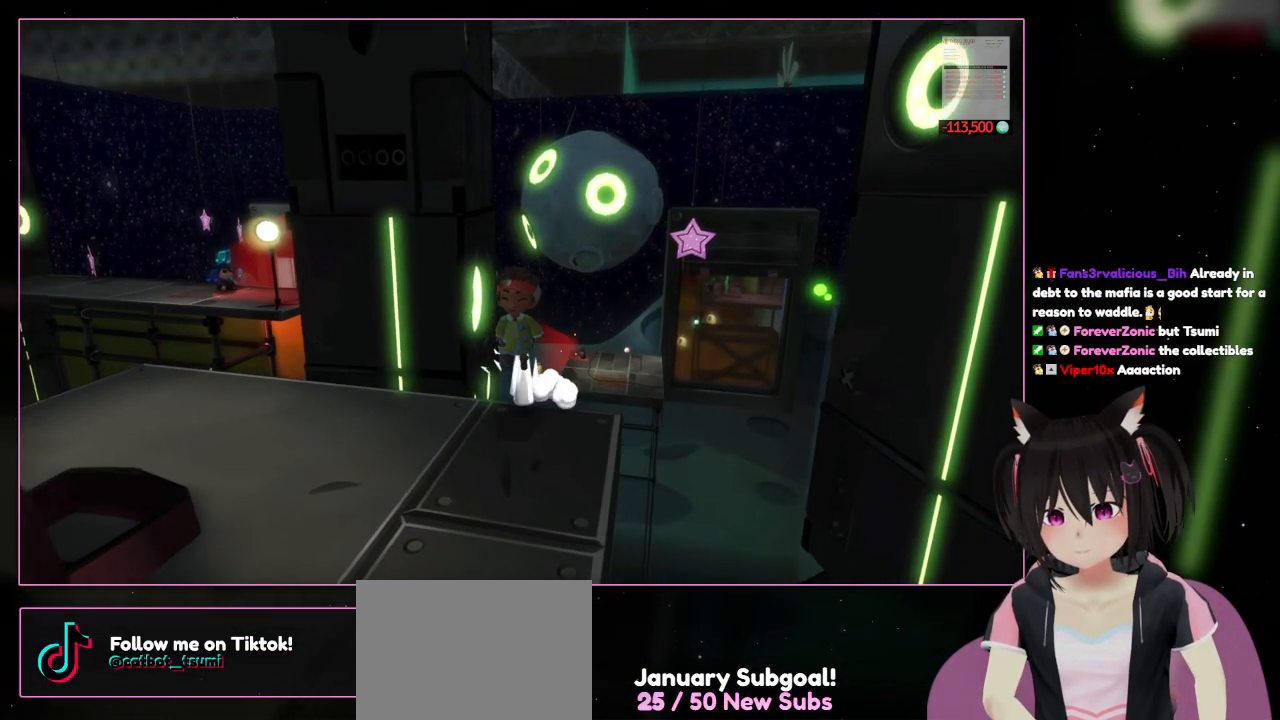
{"buttons": ["A"], "left_stick": "down", "right_stick": "center", "events": [[33, "left_stick", "up"], [33, "right_stick", "center"], [233, "left_stick", "down"], [433, "A", "down"]]}
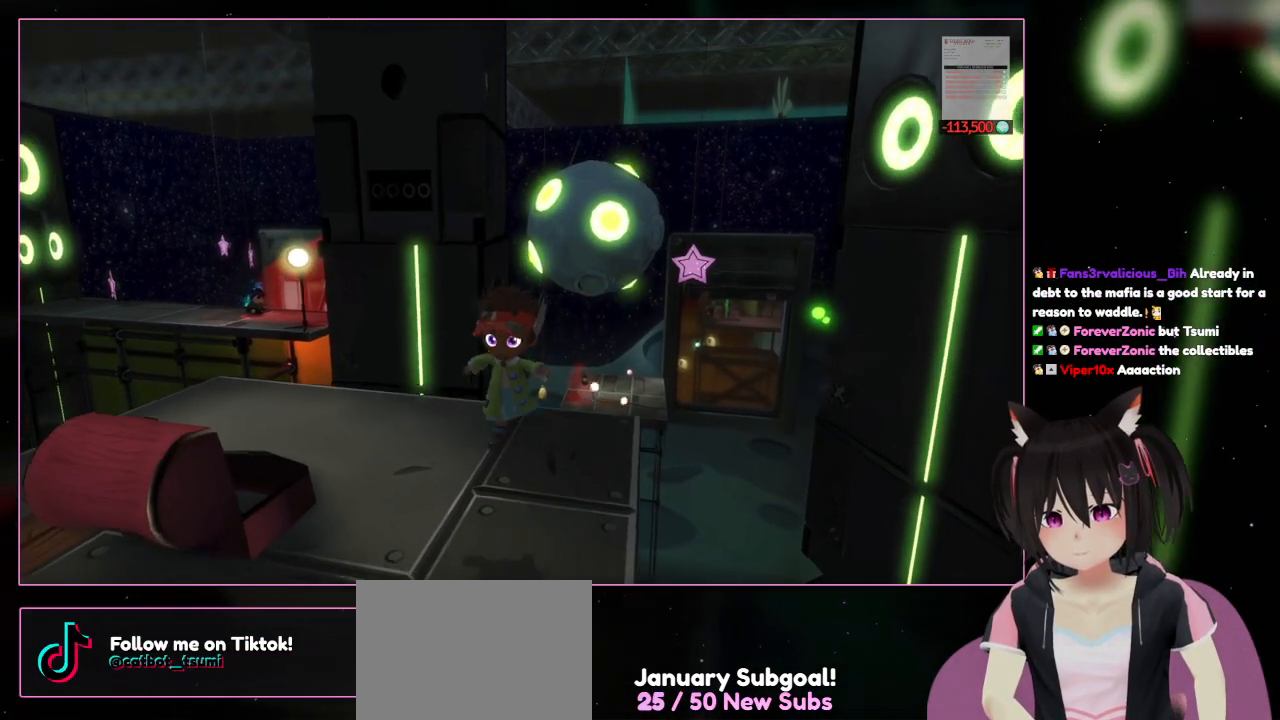
{"buttons": ["R1"], "left_stick": "down", "right_stick": "center", "events": [[133, "A", "up"], [467, "R1", "down"]]}
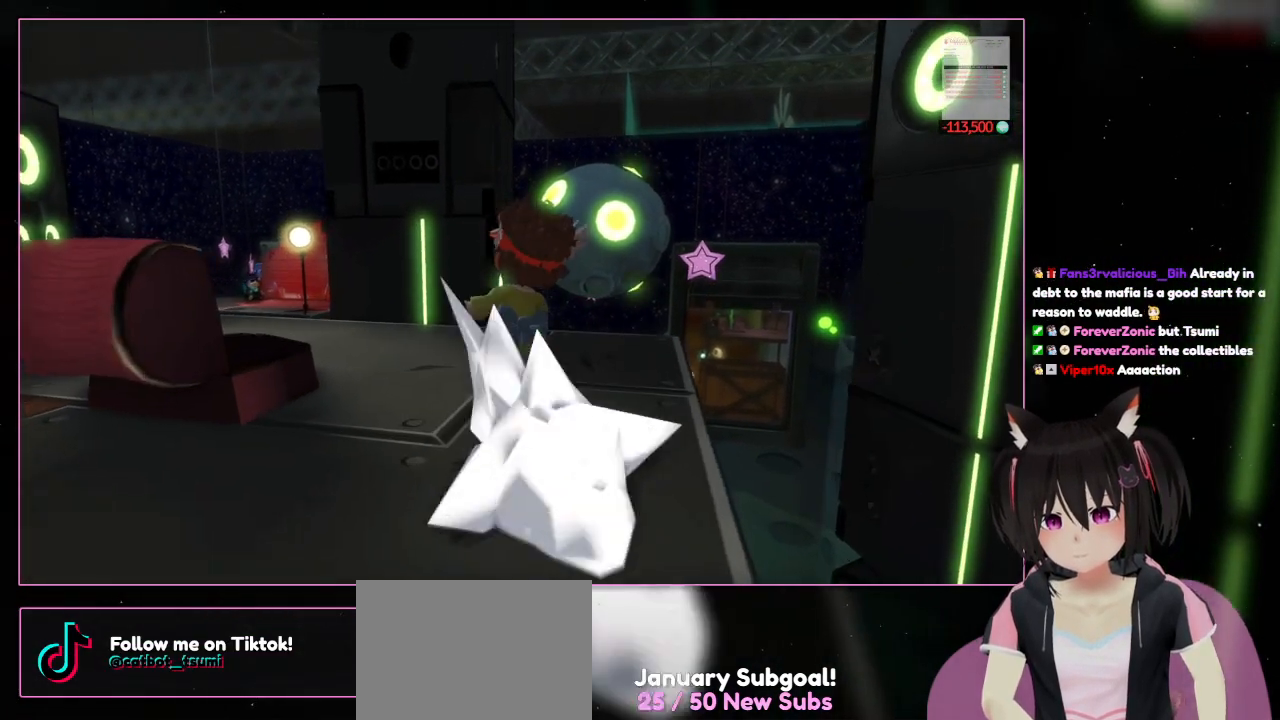
{"buttons": ["L2", "R1"], "left_stick": "up", "right_stick": "center", "events": [[33, "left_stick", "up"], [283, "R1", "up"], [333, "R1", "down"], [400, "R1", "up"], [433, "L2", "down"], [450, "R1", "down"]]}
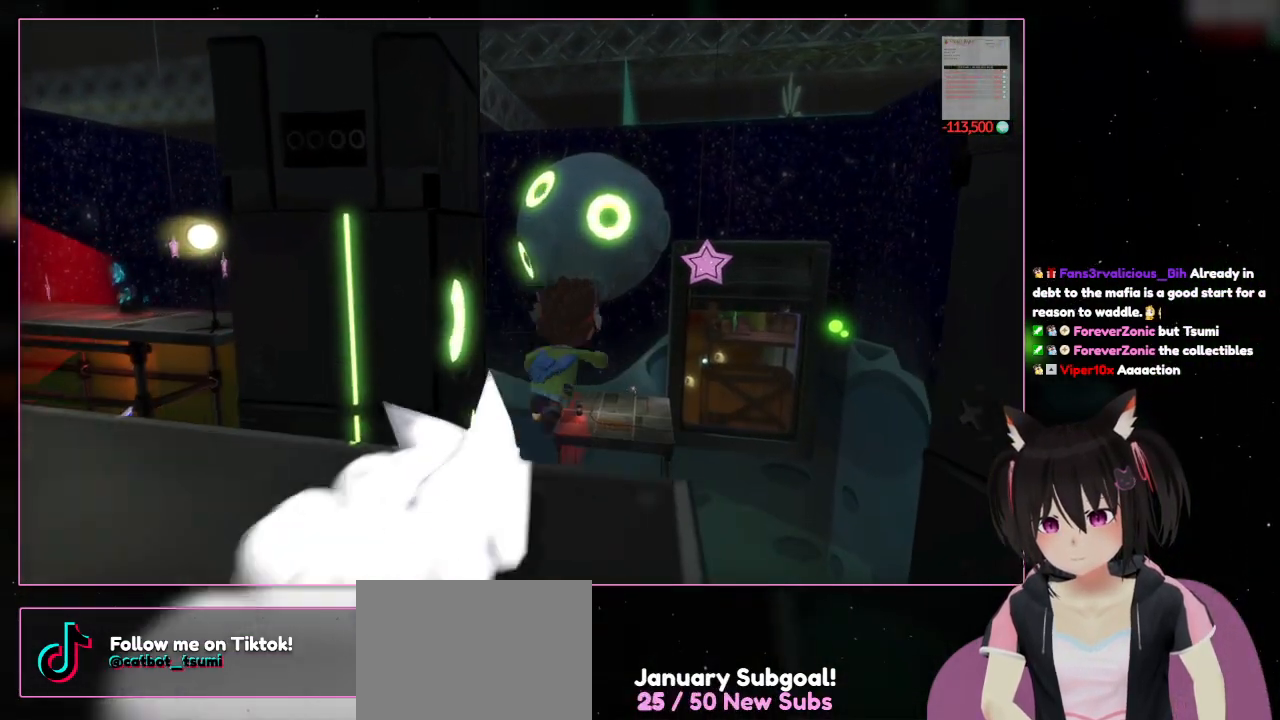
{"buttons": ["L2"], "left_stick": "up-right", "right_stick": "center", "events": [[17, "R1", "up"], [133, "left_stick", "up-right"]]}
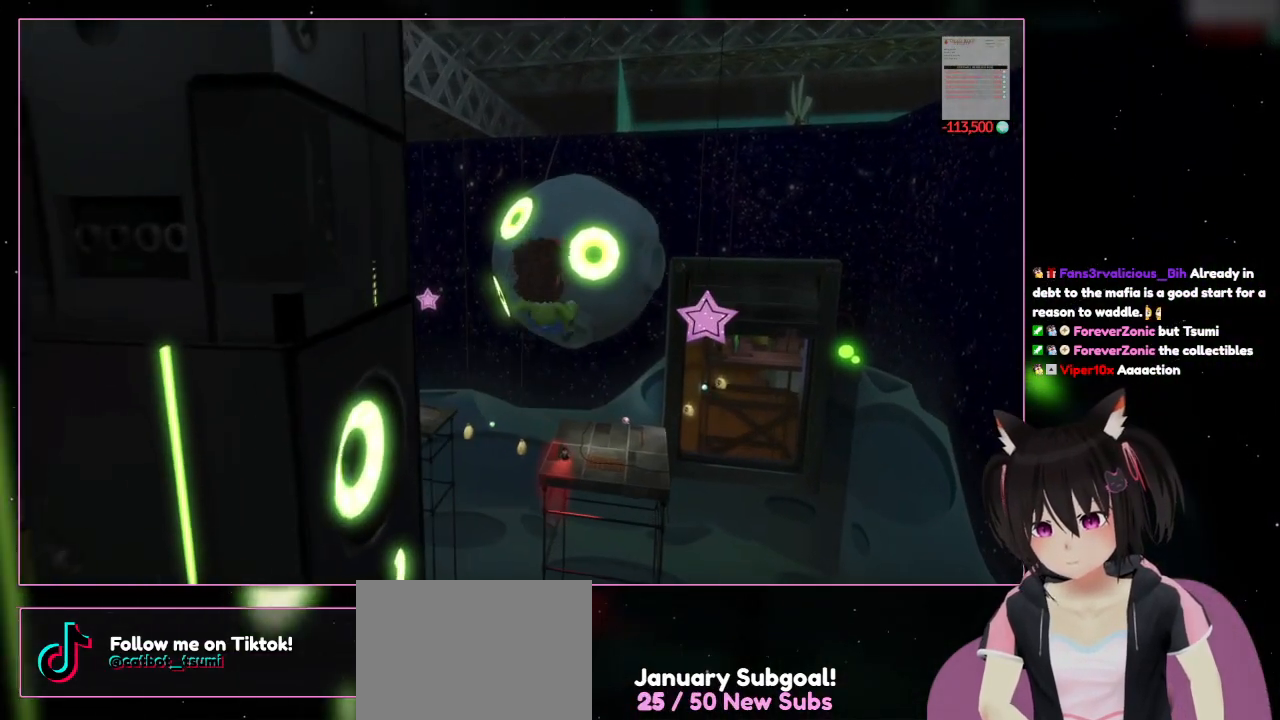
{"buttons": ["A", "L2"], "left_stick": "up", "right_stick": "center", "events": [[33, "A", "down"], [33, "left_stick", "up"]]}
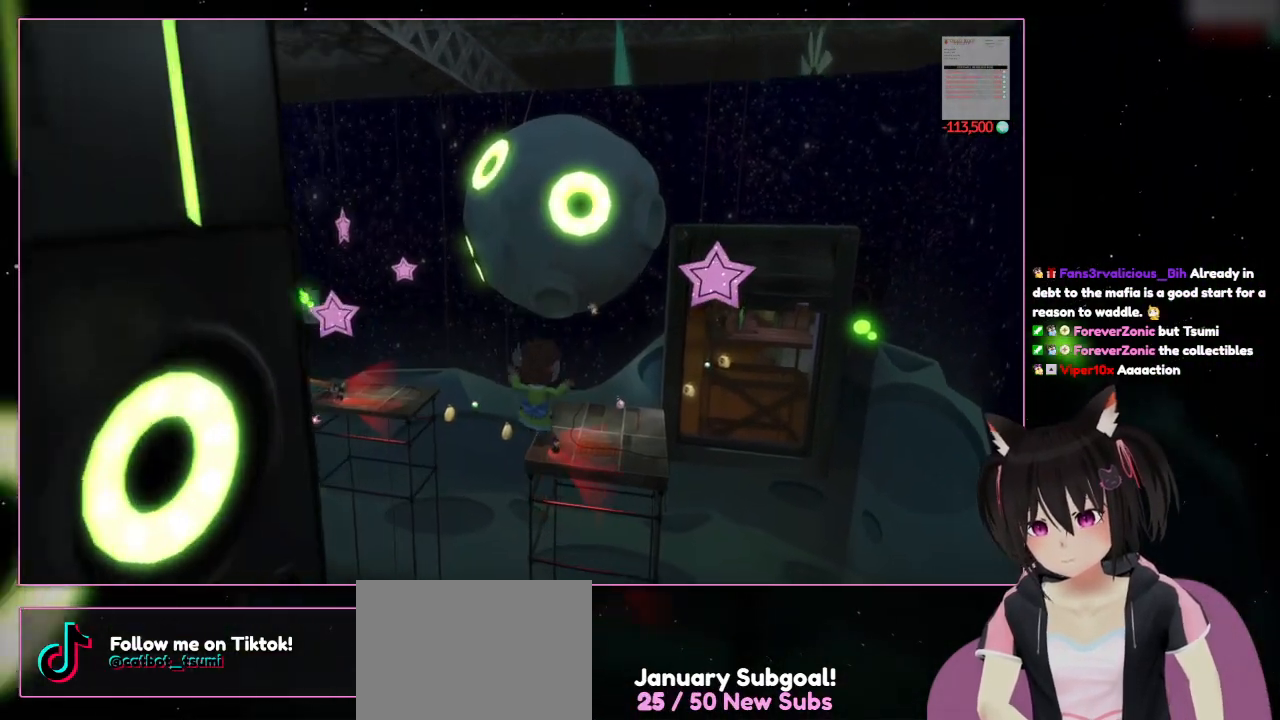
{"buttons": ["A"], "left_stick": "up", "right_stick": "center", "events": [[133, "A", "up"], [333, "A", "down"], [333, "L2", "up"]]}
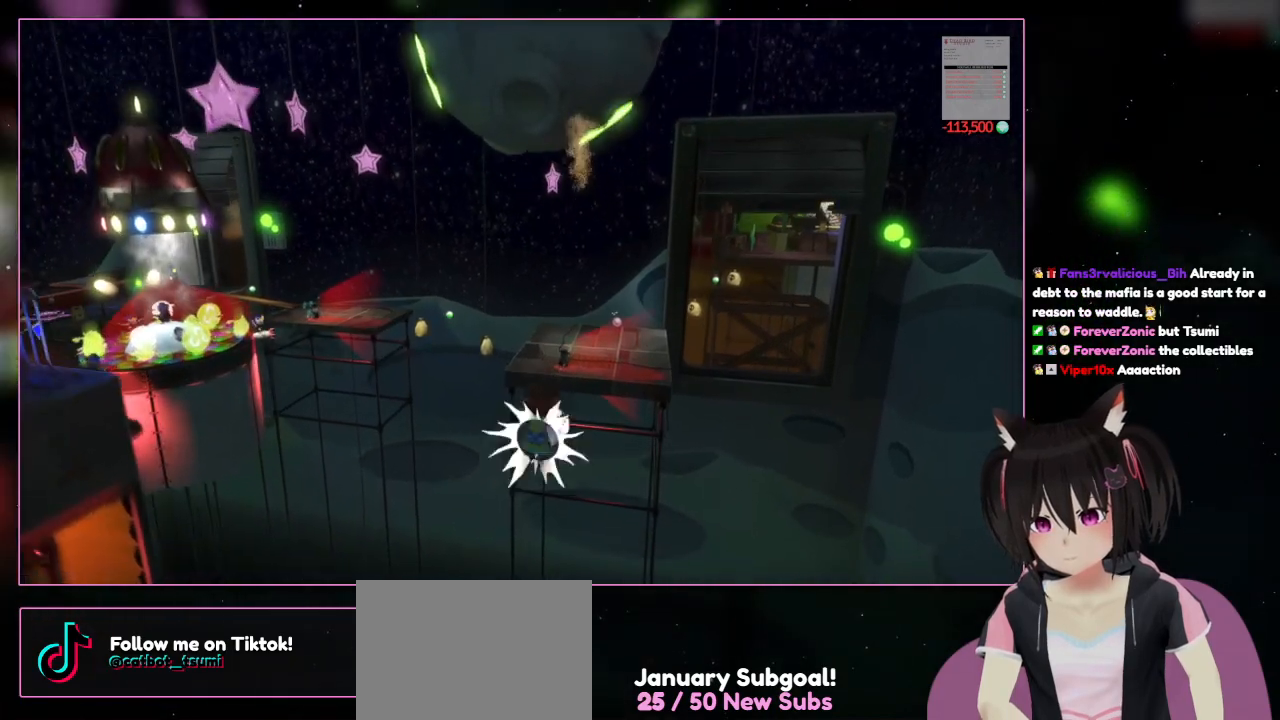
{"buttons": ["R2"], "left_stick": "up", "right_stick": "center", "events": [[233, "A", "up"], [433, "R2", "down"]]}
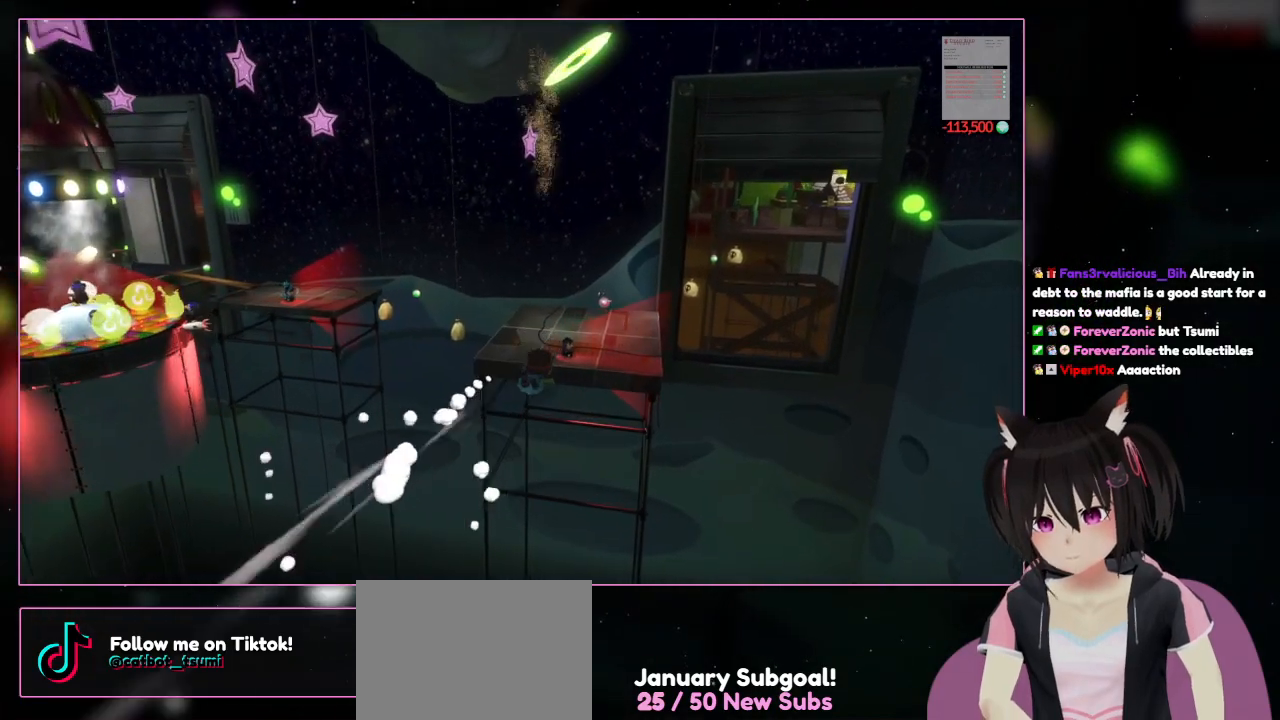
{"buttons": ["R2"], "left_stick": "up", "right_stick": "center", "events": []}
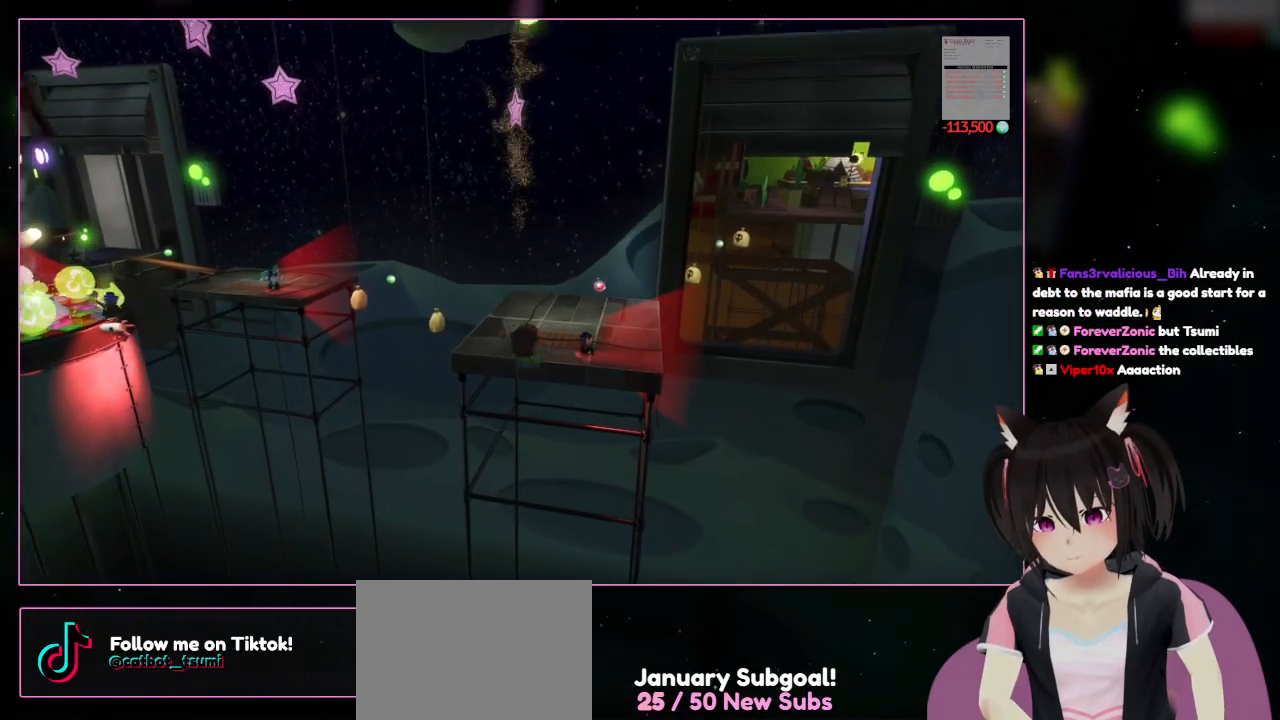
{"buttons": ["A"], "left_stick": "up", "right_stick": "center", "events": [[33, "A", "down"], [33, "R2", "up"]]}
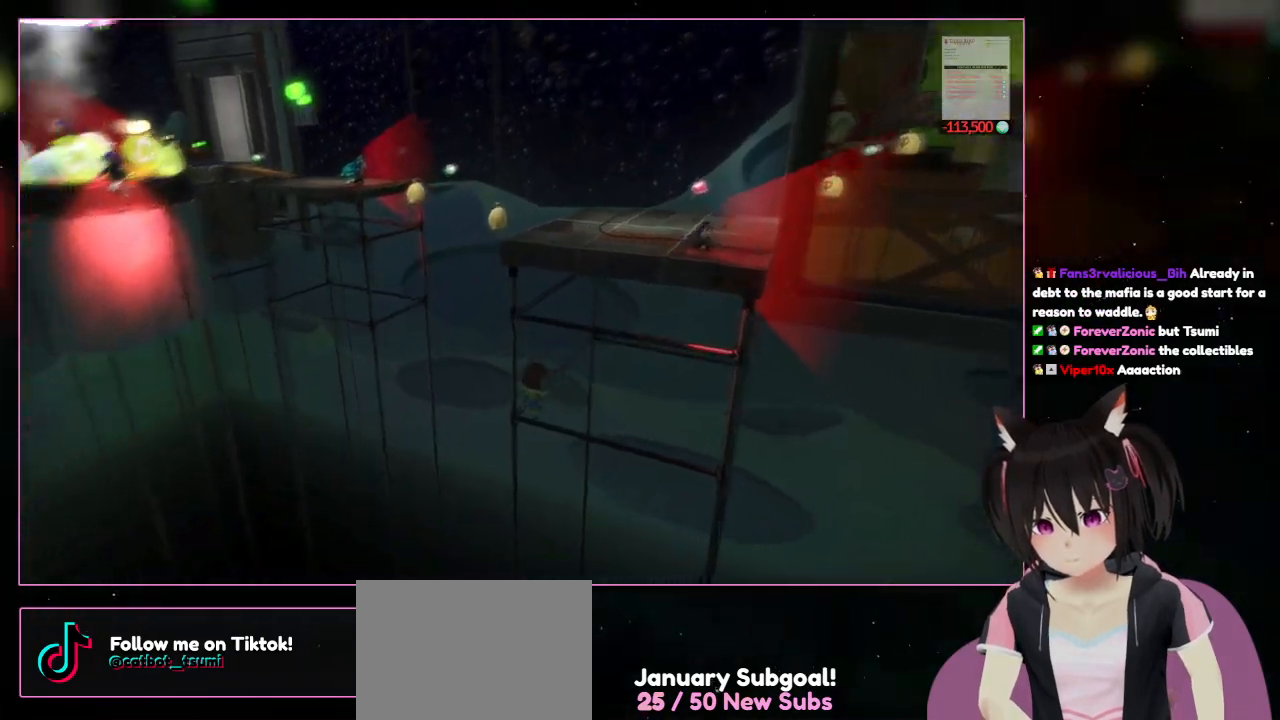
{"buttons": [], "left_stick": "center", "right_stick": "down-left", "events": [[133, "A", "up"], [133, "right_stick", "down-left"], [333, "left_stick", "center"]]}
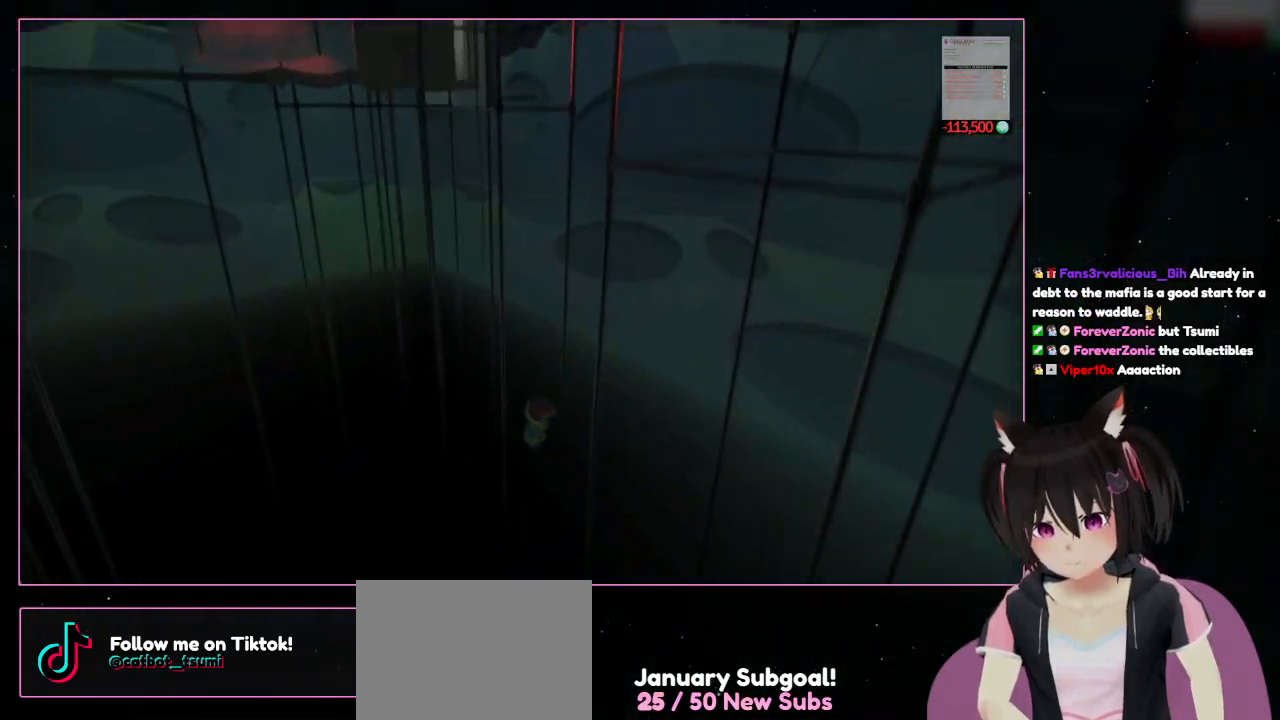
{"buttons": [], "left_stick": "center", "right_stick": "center", "events": [[233, "right_stick", "center"]]}
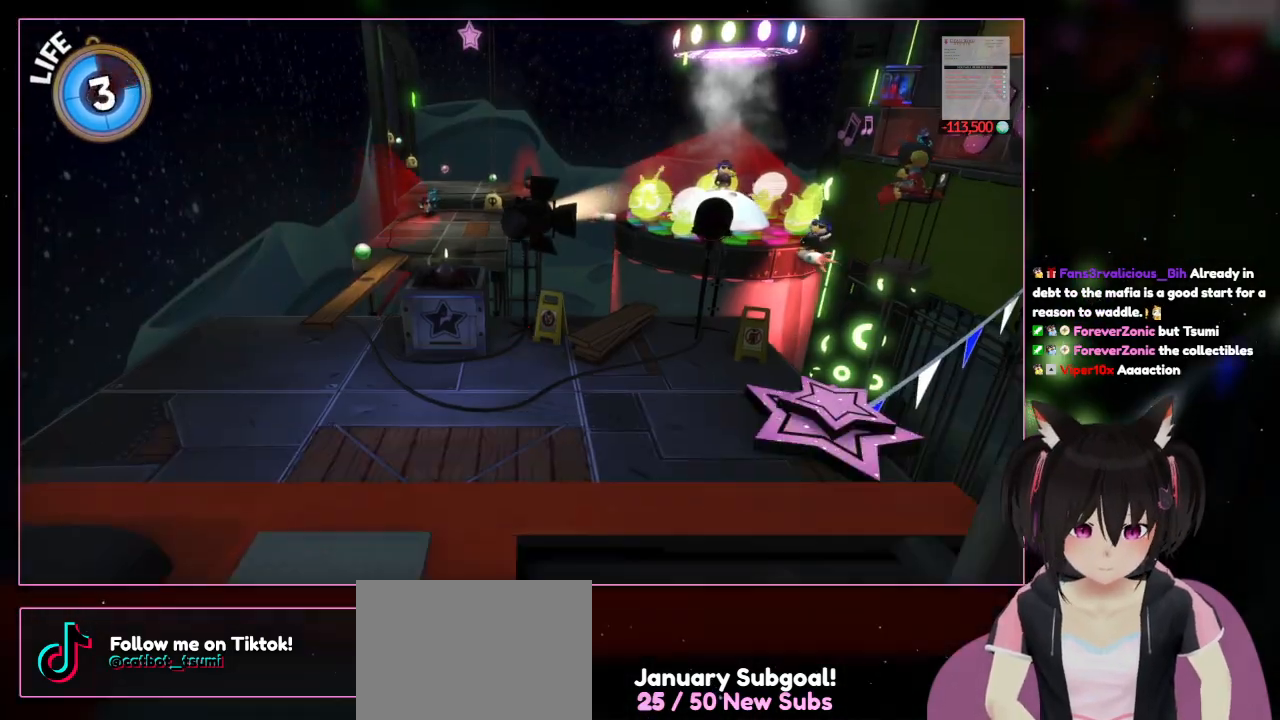
{"buttons": [], "left_stick": "center", "right_stick": "center", "events": []}
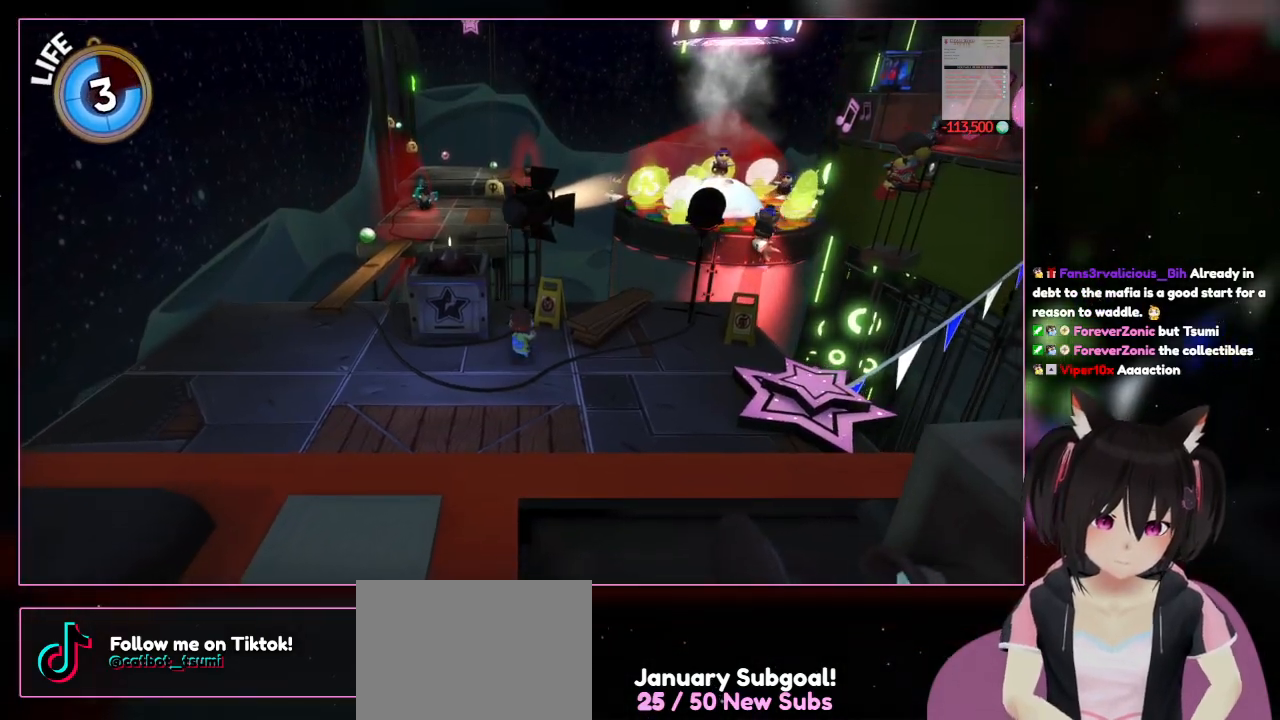
{"buttons": [], "left_stick": "center", "right_stick": "center", "events": []}
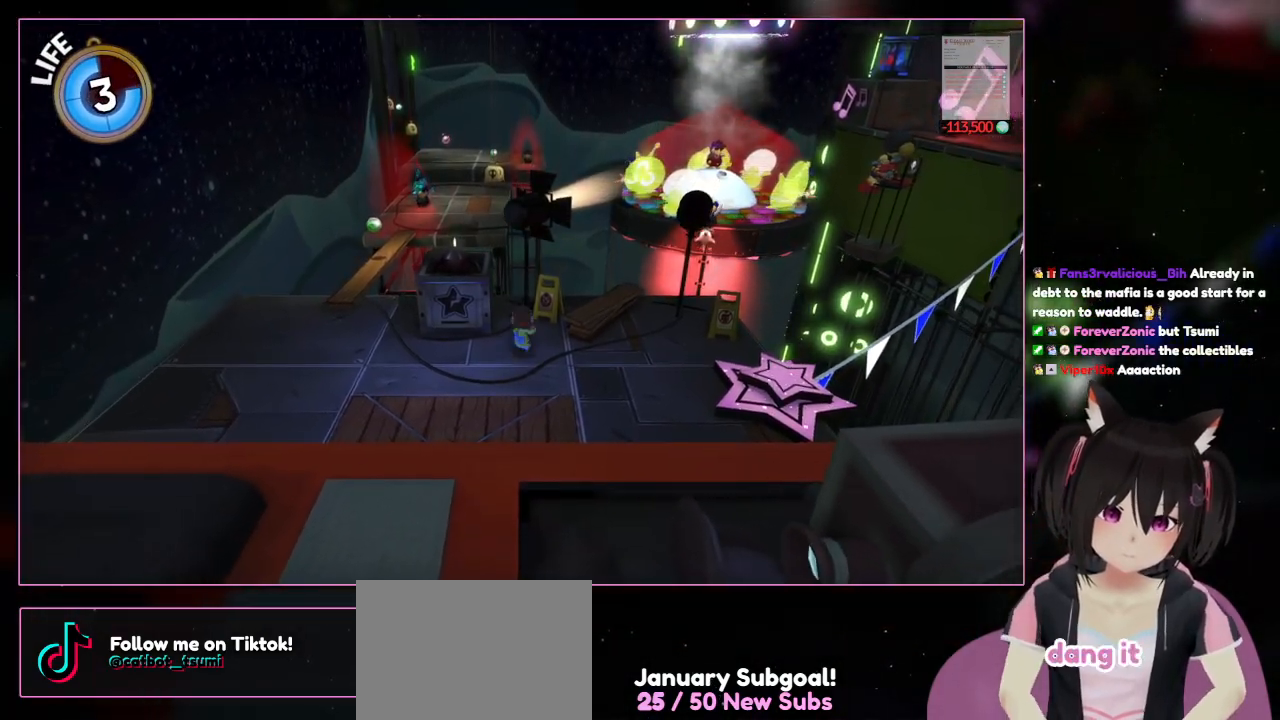
{"buttons": [], "left_stick": "center", "right_stick": "center", "events": []}
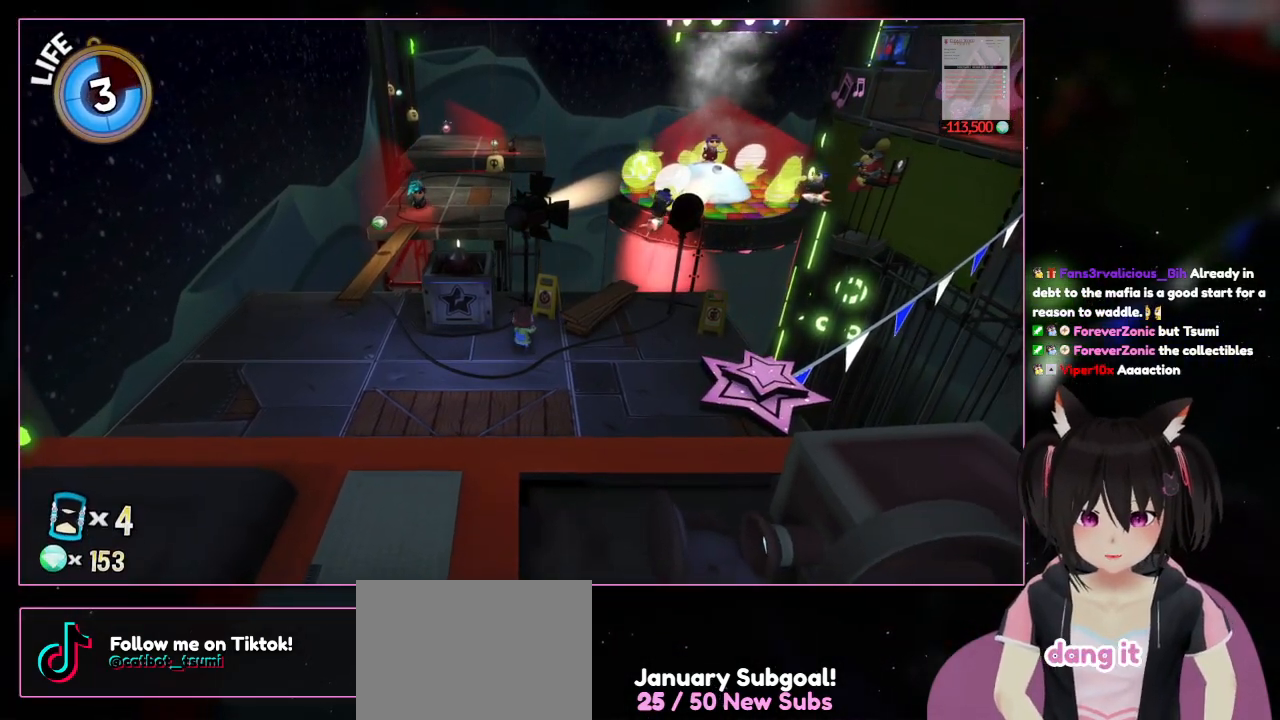
{"buttons": [], "left_stick": "center", "right_stick": "center", "events": []}
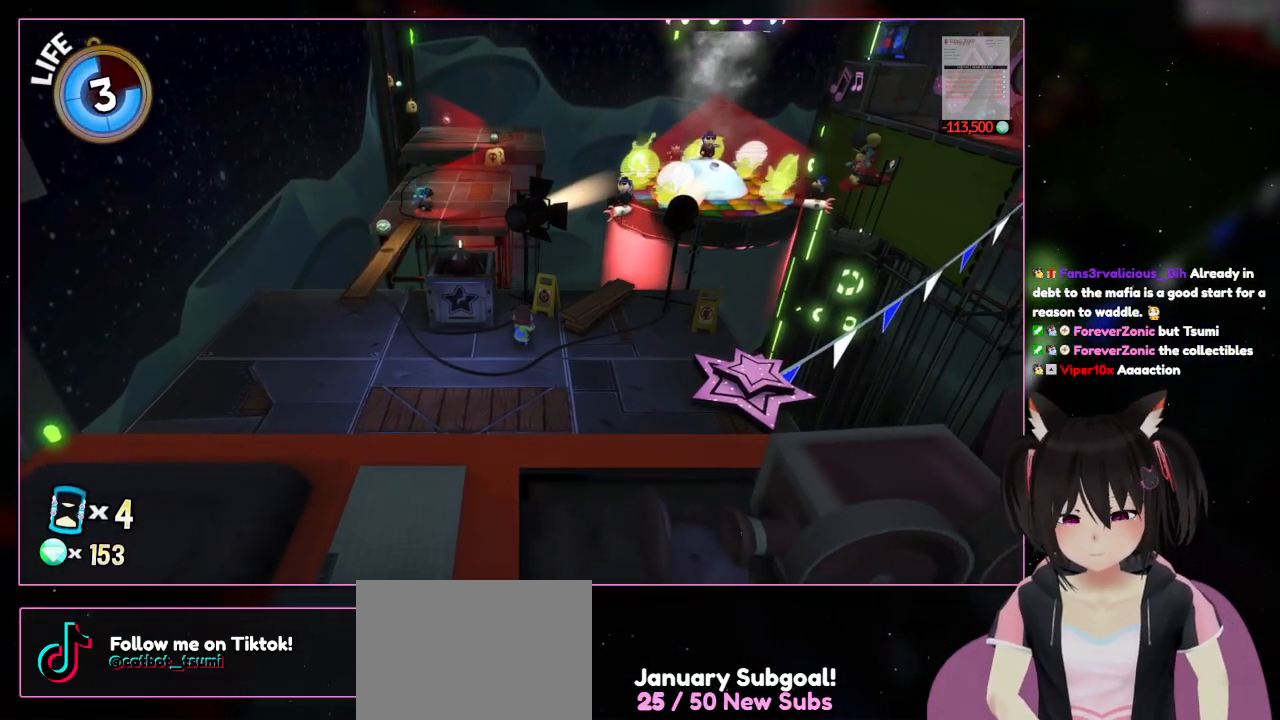
{"buttons": [], "left_stick": "center", "right_stick": "center", "events": []}
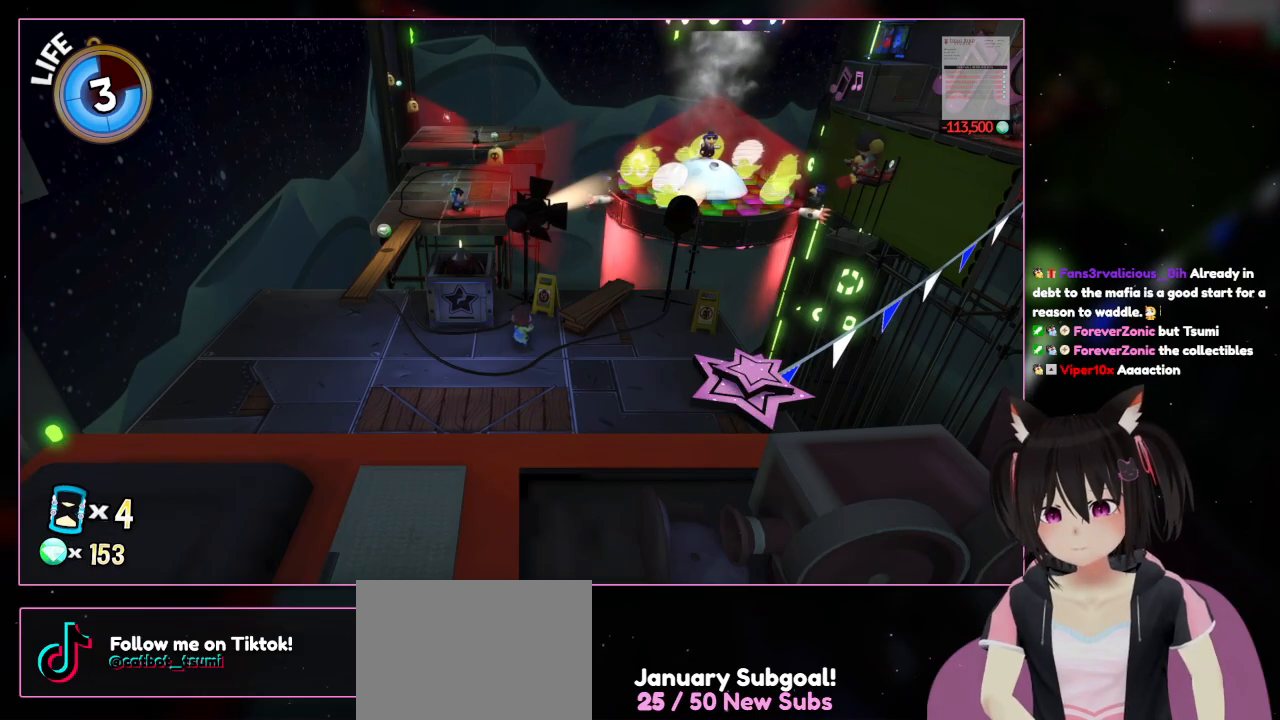
{"buttons": [], "left_stick": "center", "right_stick": "center", "events": []}
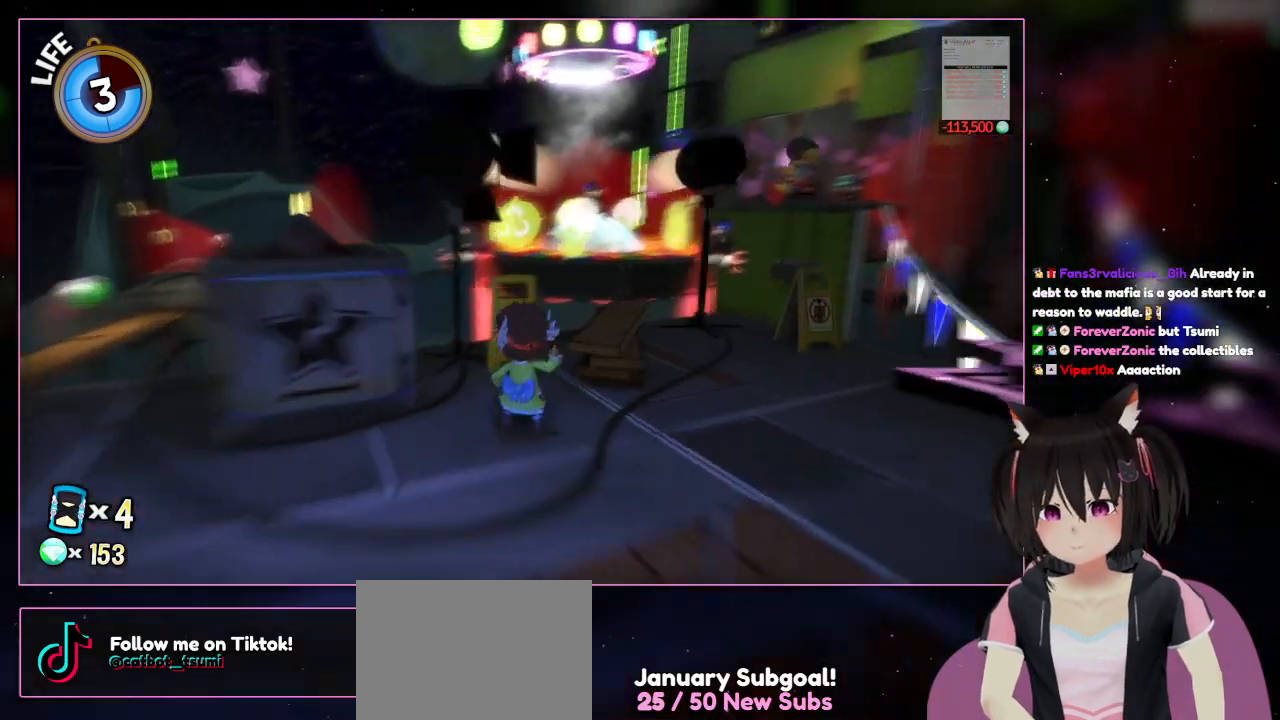
{"buttons": [], "left_stick": "center", "right_stick": "right", "events": [[67, "right_stick", "right"]]}
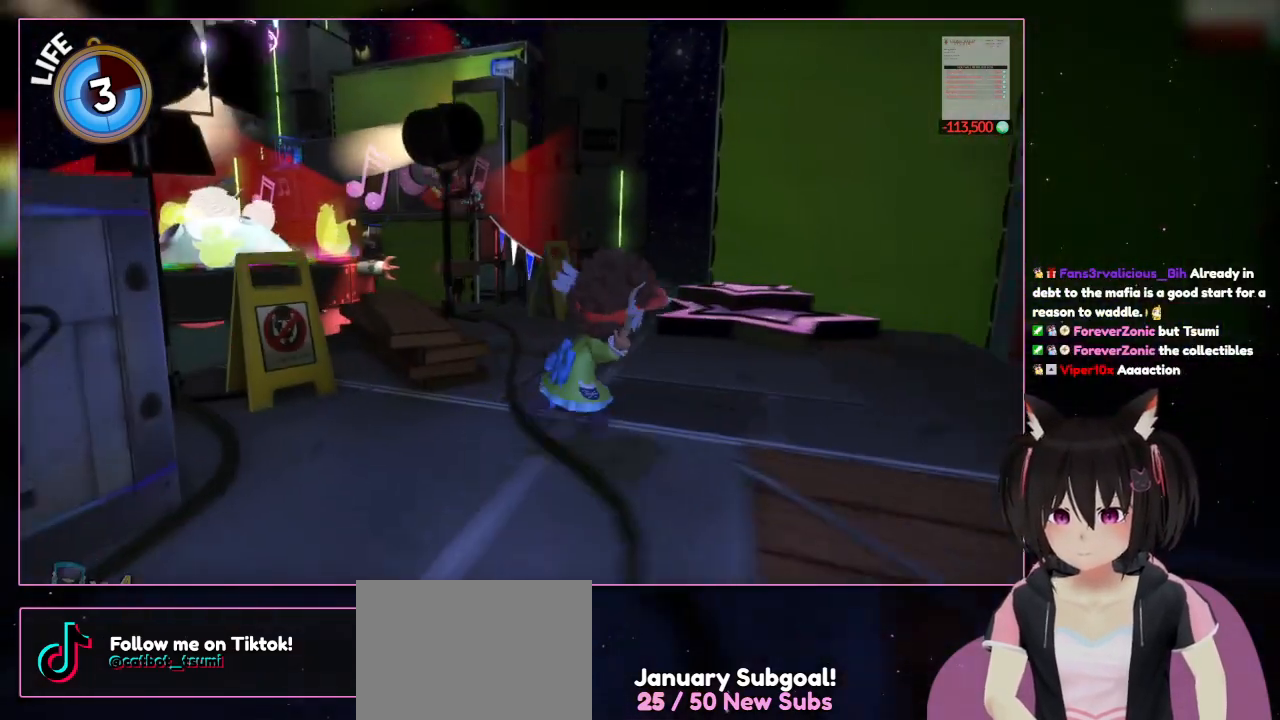
{"buttons": [], "left_stick": "up-right", "right_stick": "center", "events": [[167, "left_stick", "right"], [167, "right_stick", "center"], [367, "left_stick", "up-right"]]}